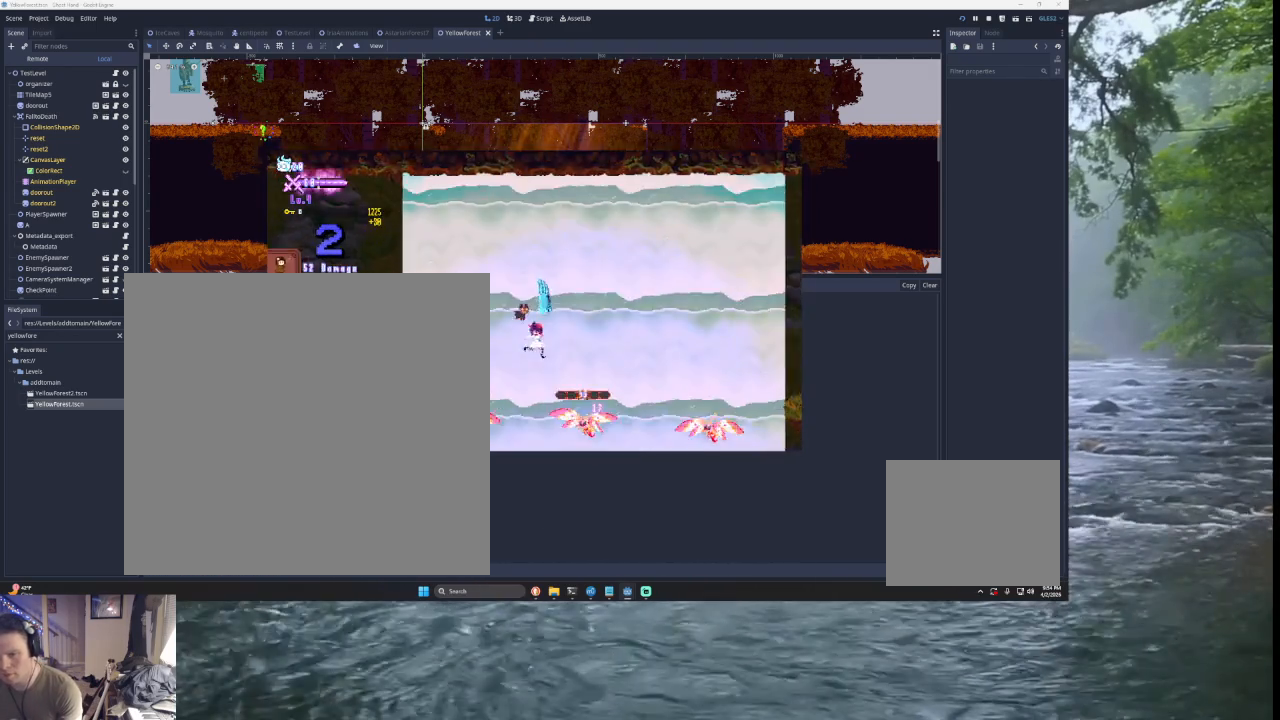
Gameplay with a controller (PlayStation layout); each line is a JSON object with the inputs held at the frame after it (dt_ms = milliseconds from this image to that frame). "events" lists button and stick changes between this image and that frame as [ms after this image, input, new state], when the widget could be followed in between. Not read: L2.
{"dt_ms": 500, "buttons": [], "left_stick": "center", "right_stick": "center", "events": [[100, "SQUARE", "up"], [133, "left_stick", "left"], [267, "left_stick", "down-right"], [400, "left_stick", "center"]]}
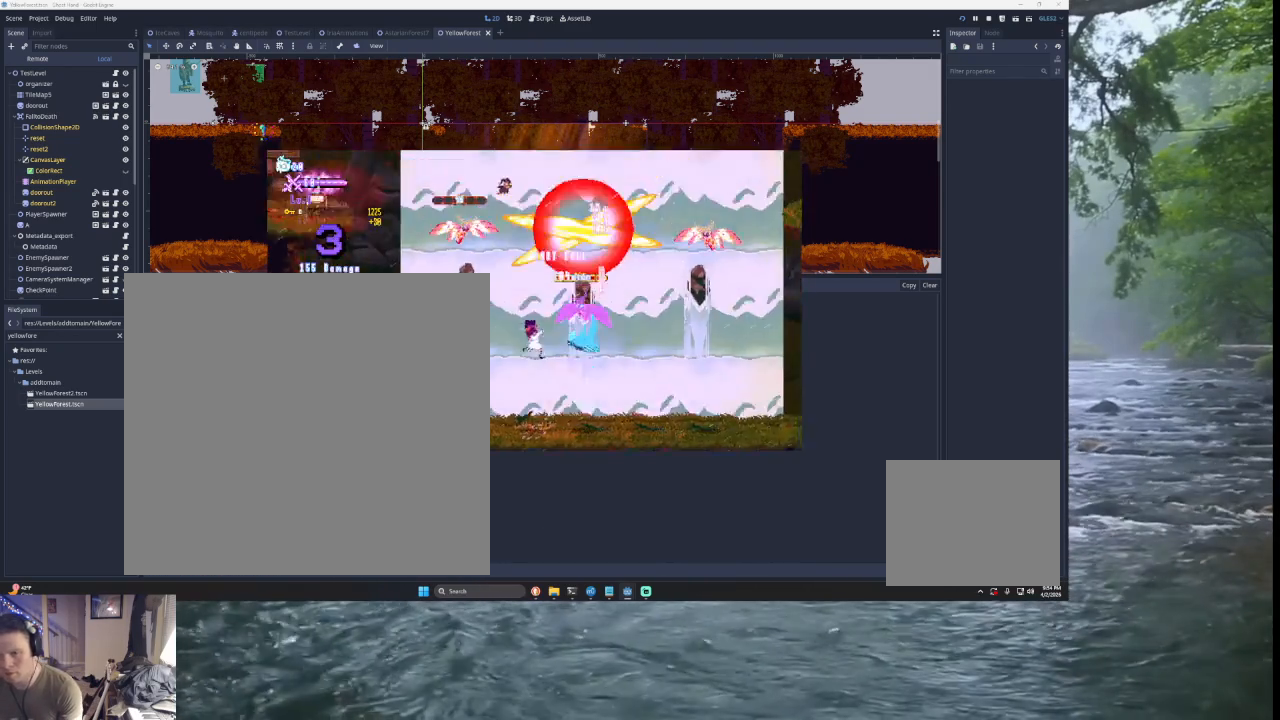
{"dt_ms": 500, "buttons": [], "left_stick": "left", "right_stick": "center", "events": [[333, "left_stick", "left"]]}
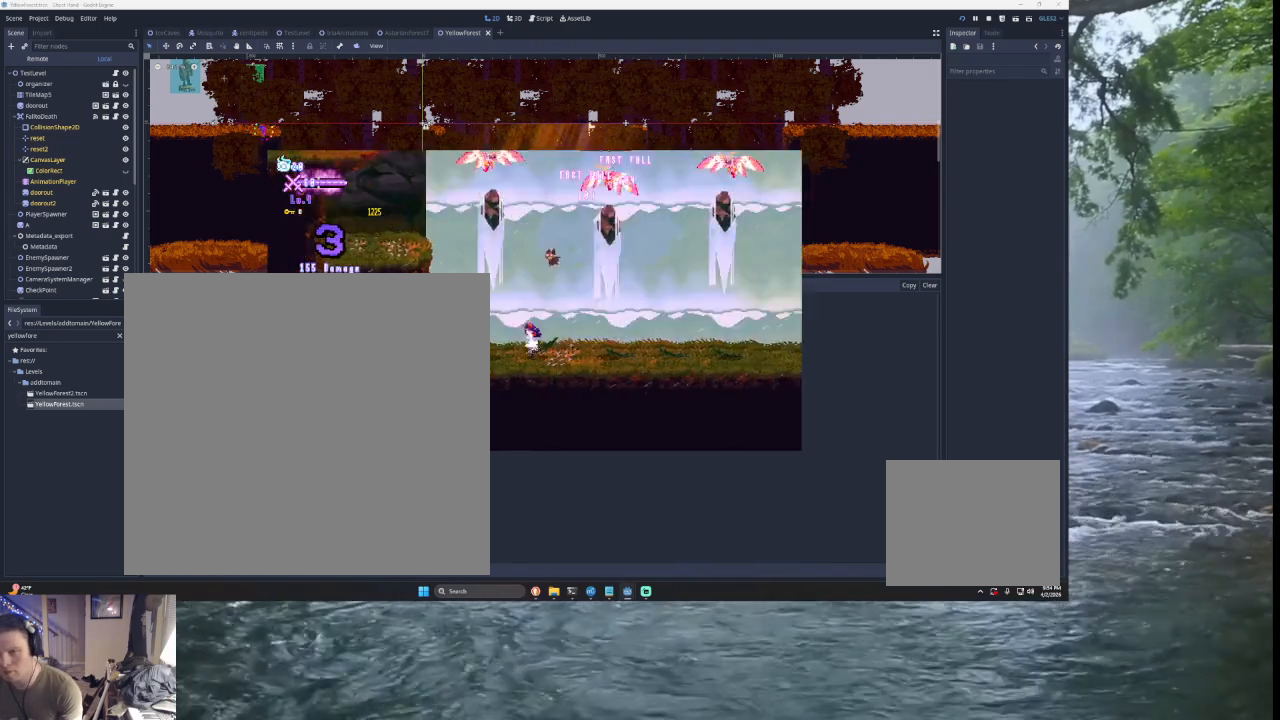
{"dt_ms": 500, "buttons": ["TRIANGLE"], "left_stick": "right", "right_stick": "center", "events": [[33, "left_stick", "center"], [100, "TRIANGLE", "down"], [333, "left_stick", "right"], [433, "TRIANGLE", "up"], [467, "TRIANGLE", "down"]]}
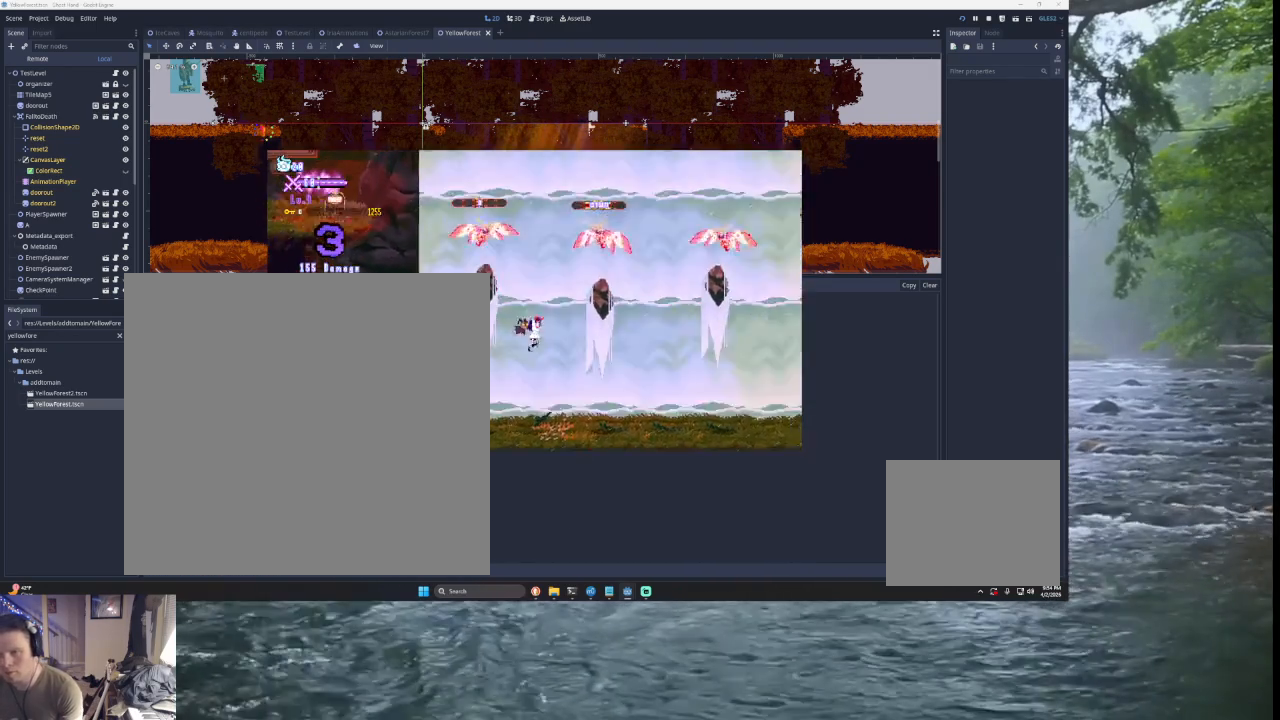
{"dt_ms": 500, "buttons": [], "left_stick": "center", "right_stick": "down", "events": [[233, "TRIANGLE", "up"], [367, "left_stick", "center"], [433, "right_stick", "down"]]}
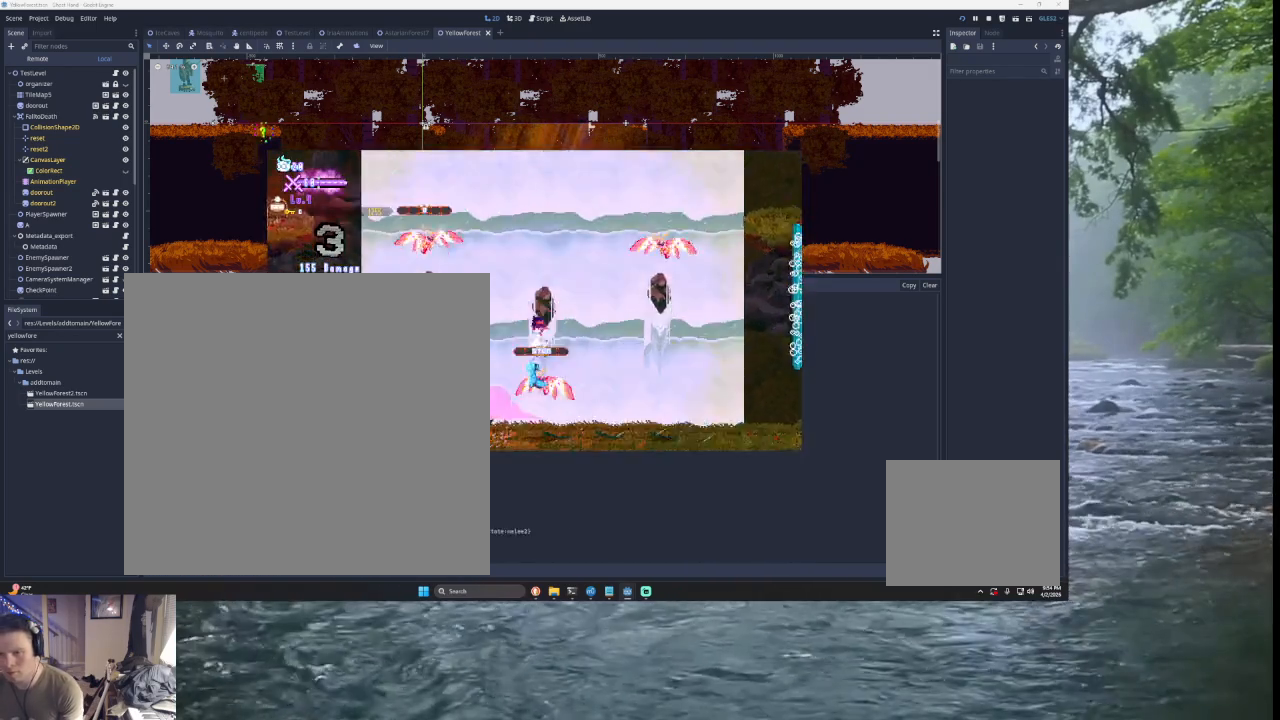
{"dt_ms": 500, "buttons": [], "left_stick": "left", "right_stick": "down", "events": [[33, "right_stick", "left"], [200, "right_stick", "center"], [433, "right_stick", "down"], [467, "left_stick", "left"]]}
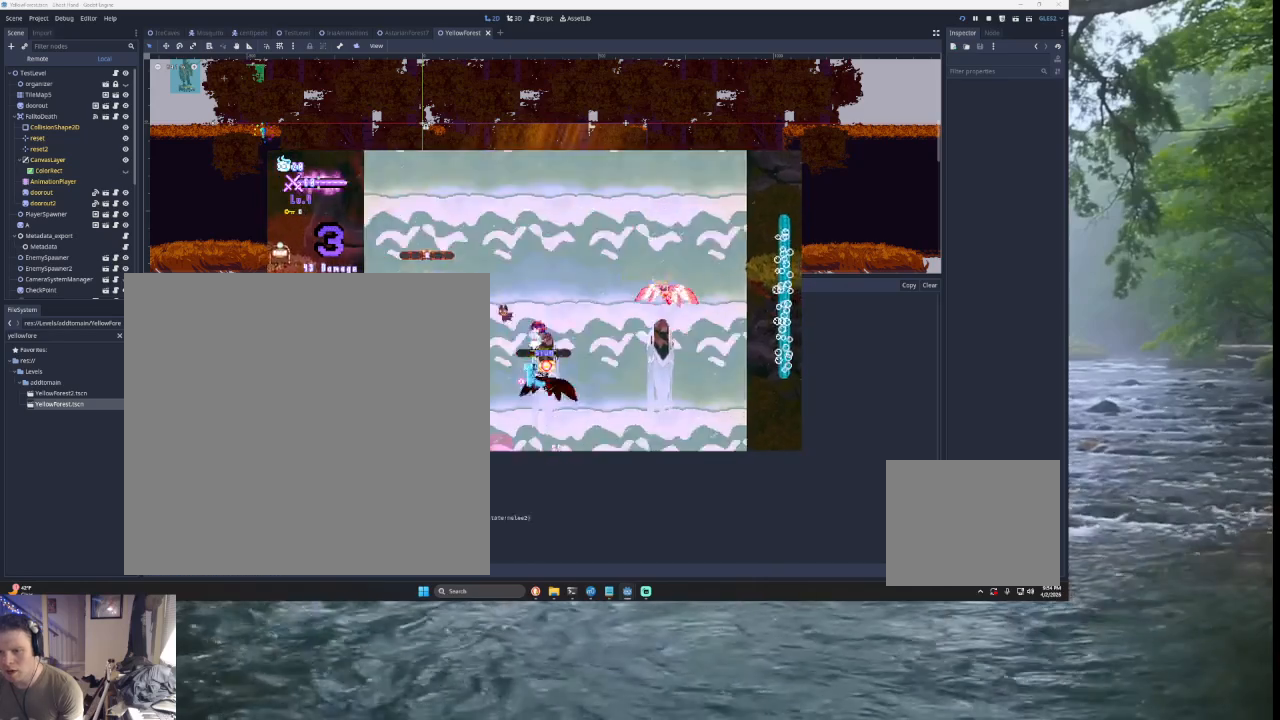
{"dt_ms": 500, "buttons": [], "left_stick": "left", "right_stick": "left", "events": [[133, "right_stick", "left"], [233, "left_stick", "center"], [333, "left_stick", "right"], [467, "left_stick", "left"]]}
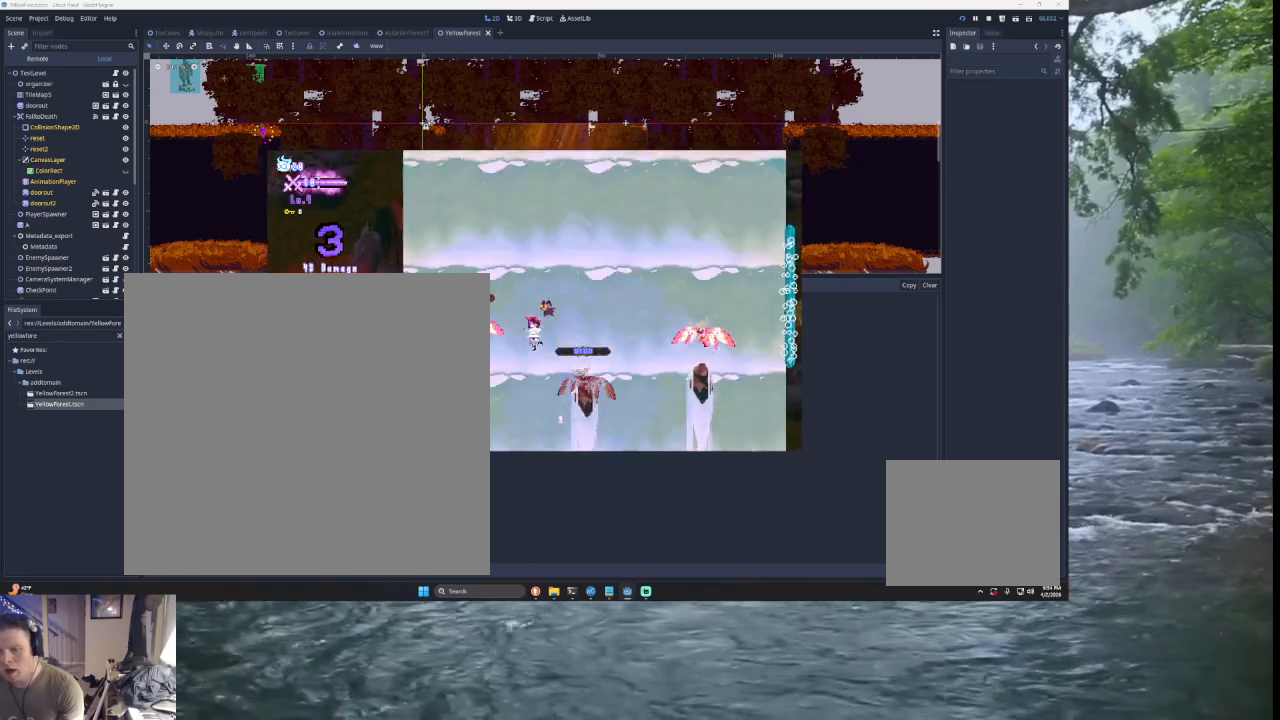
{"dt_ms": 500, "buttons": [], "left_stick": "center", "right_stick": "center", "events": [[67, "right_stick", "center"], [133, "left_stick", "center"], [333, "left_stick", "left"], [400, "left_stick", "center"]]}
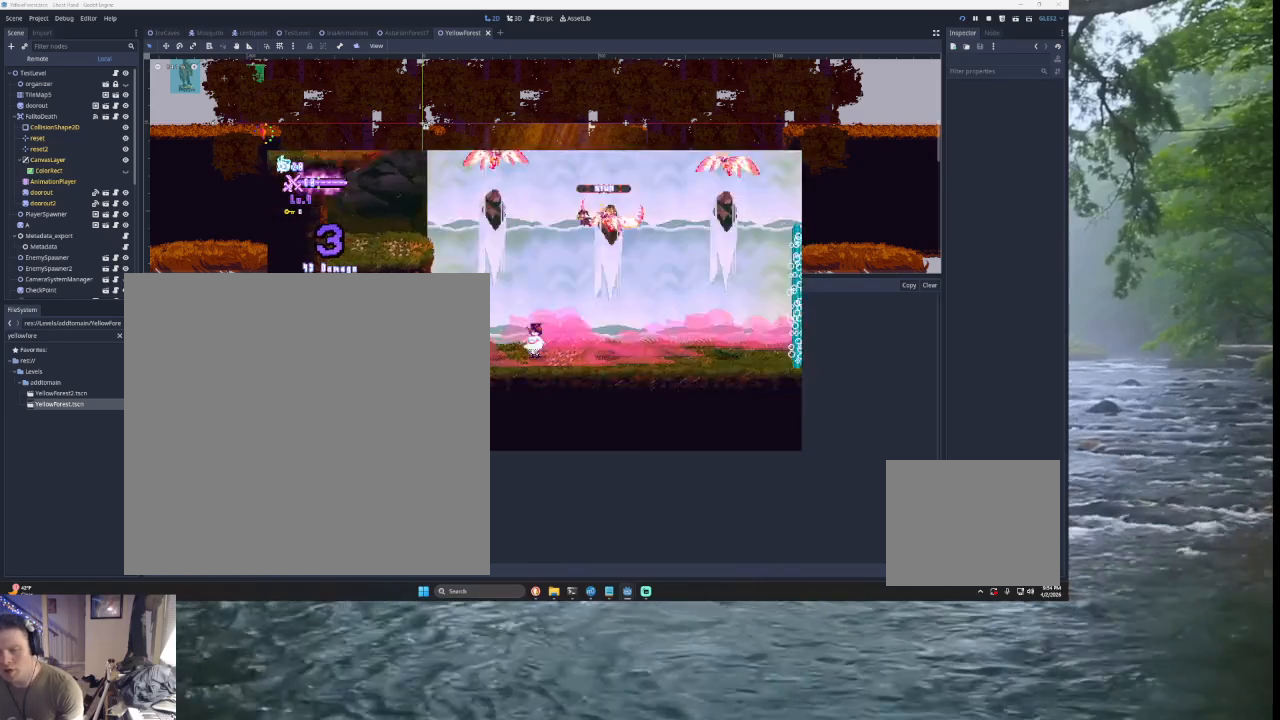
{"dt_ms": 500, "buttons": ["TRIANGLE"], "left_stick": "left", "right_stick": "center", "events": [[67, "left_stick", "left"], [100, "TRIANGLE", "down"], [333, "TRIANGLE", "up"], [400, "TRIANGLE", "down"]]}
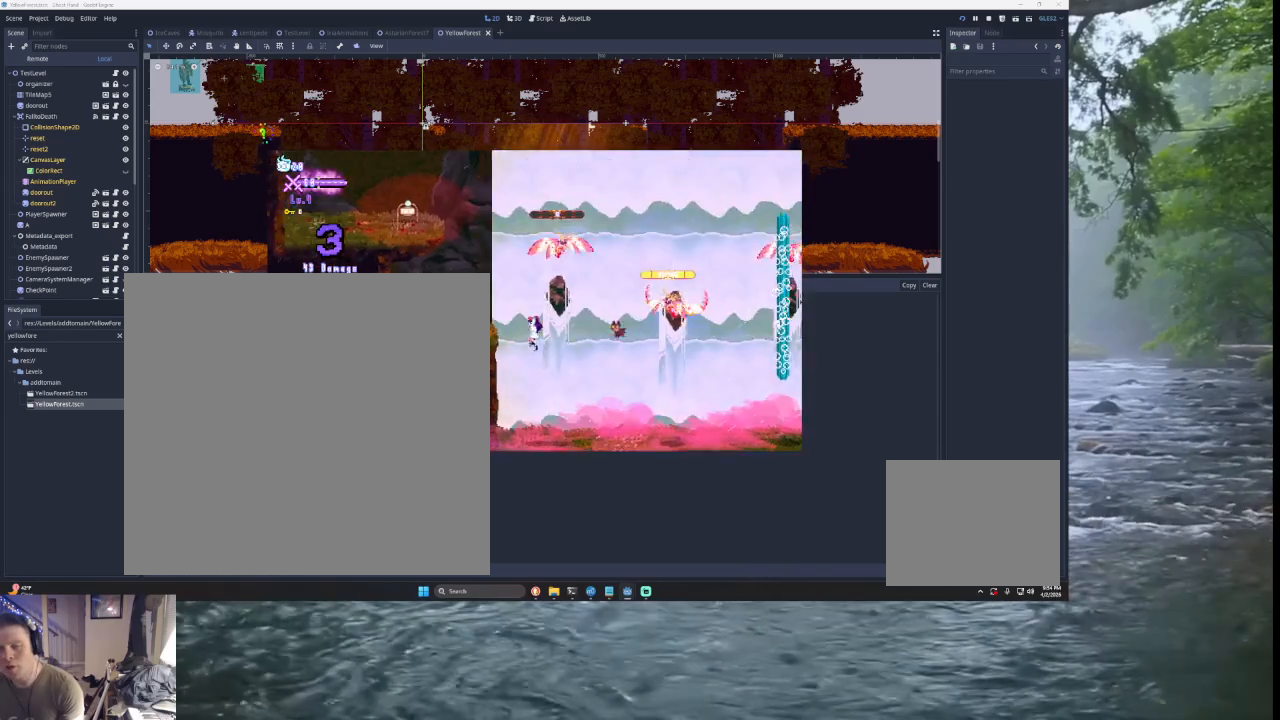
{"dt_ms": 500, "buttons": [], "left_stick": "center", "right_stick": "center", "events": [[200, "TRIANGLE", "up"], [400, "left_stick", "center"]]}
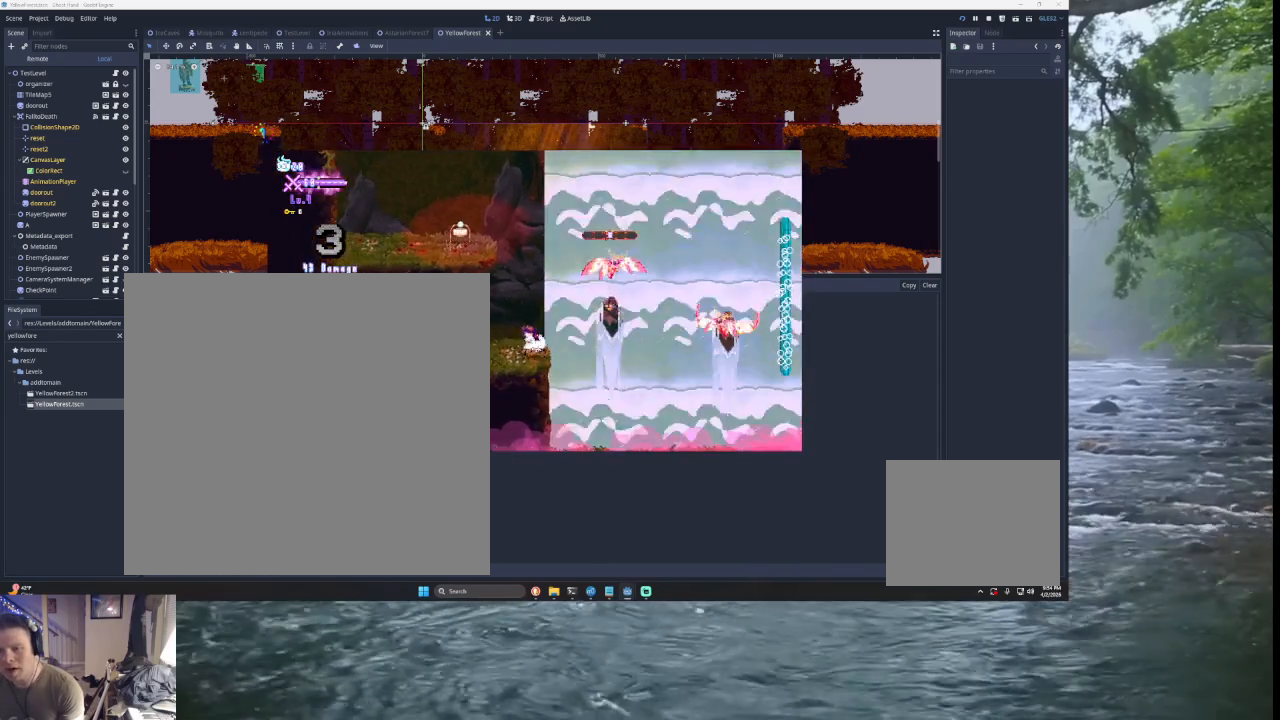
{"dt_ms": 500, "buttons": ["TRIANGLE"], "left_stick": "left", "right_stick": "center", "events": [[67, "TRIANGLE", "down"], [267, "left_stick", "left"], [300, "TRIANGLE", "up"], [333, "TRIANGLE", "down"]]}
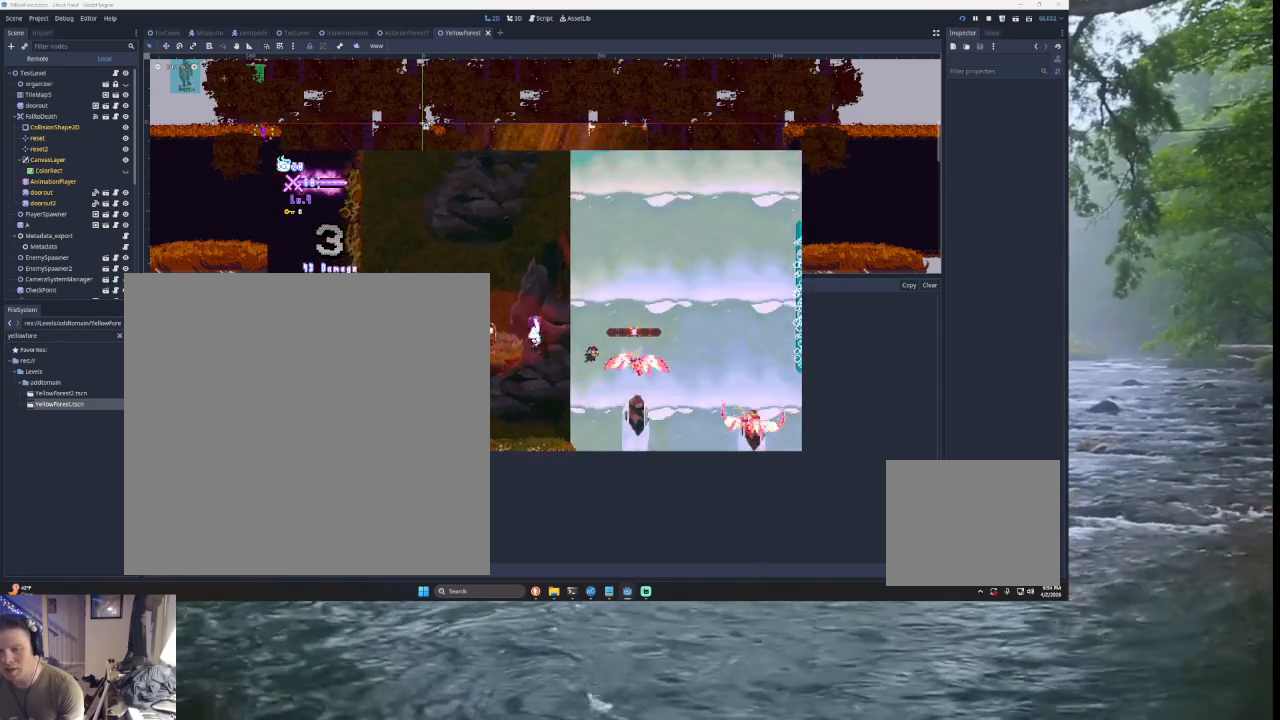
{"dt_ms": 500, "buttons": [], "left_stick": "right", "right_stick": "center", "events": [[233, "TRIANGLE", "up"], [267, "left_stick", "center"], [367, "left_stick", "right"]]}
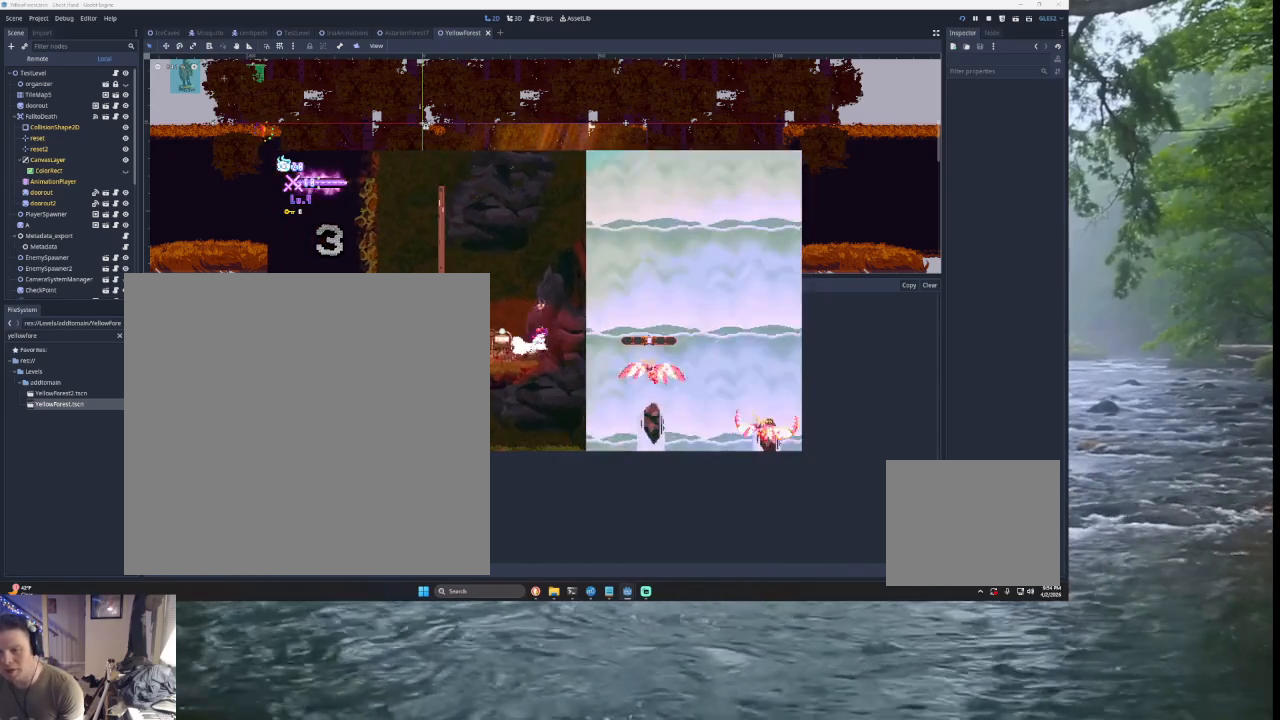
{"dt_ms": 500, "buttons": [], "left_stick": "right", "right_stick": "center", "events": [[100, "TRIANGLE", "down"], [467, "TRIANGLE", "up"]]}
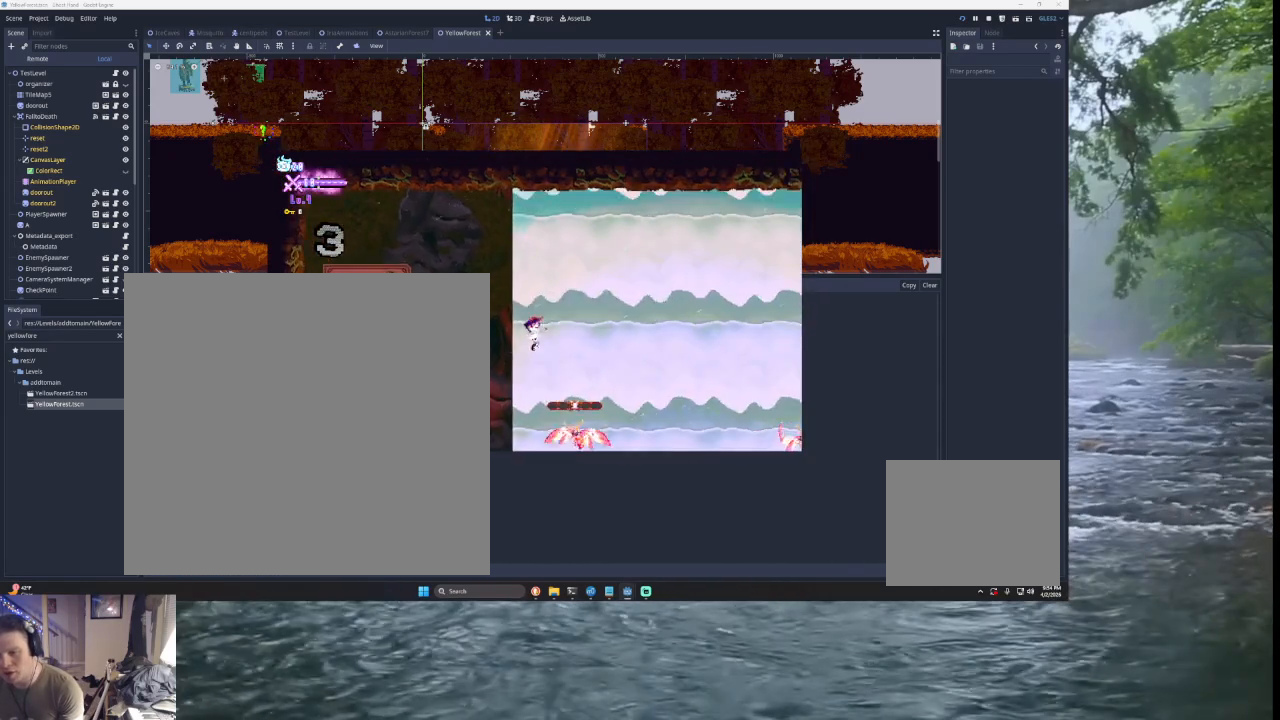
{"dt_ms": 500, "buttons": [], "left_stick": "right", "right_stick": "left", "events": [[200, "right_stick", "down"], [300, "right_stick", "left"]]}
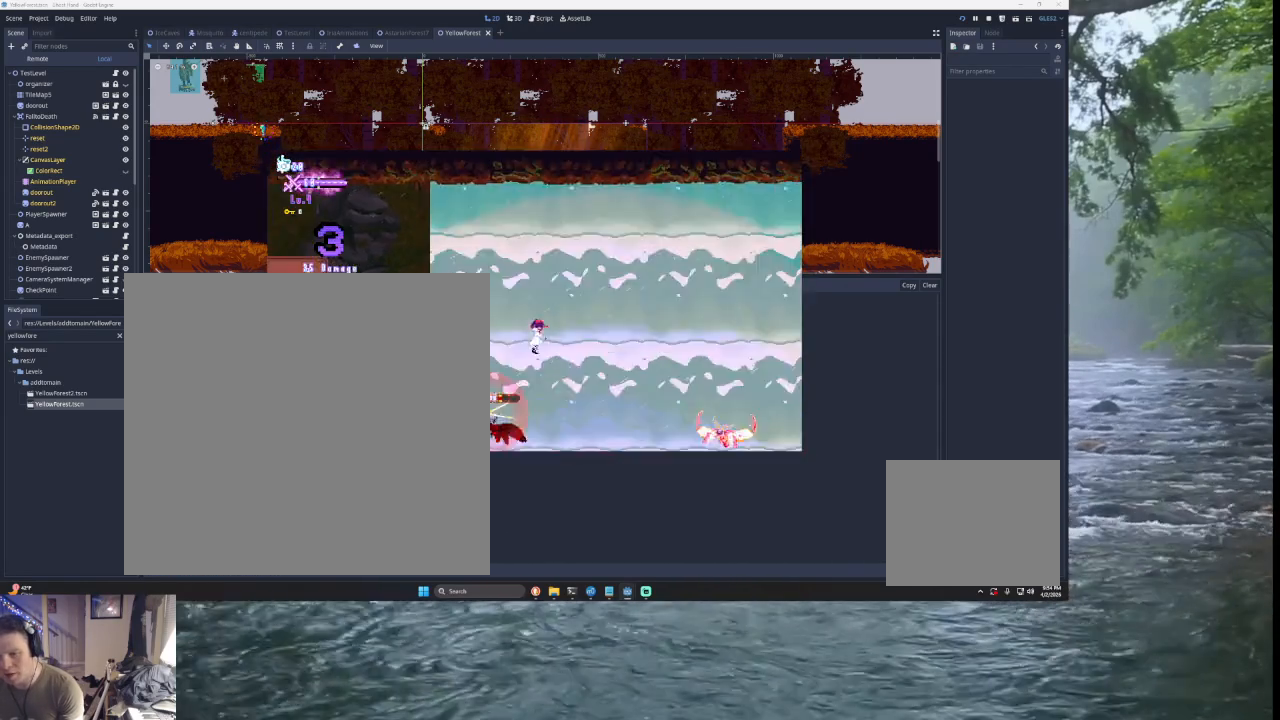
{"dt_ms": 500, "buttons": [], "left_stick": "right", "right_stick": "down", "events": [[400, "left_stick", "center"], [467, "left_stick", "right"], [467, "right_stick", "down"]]}
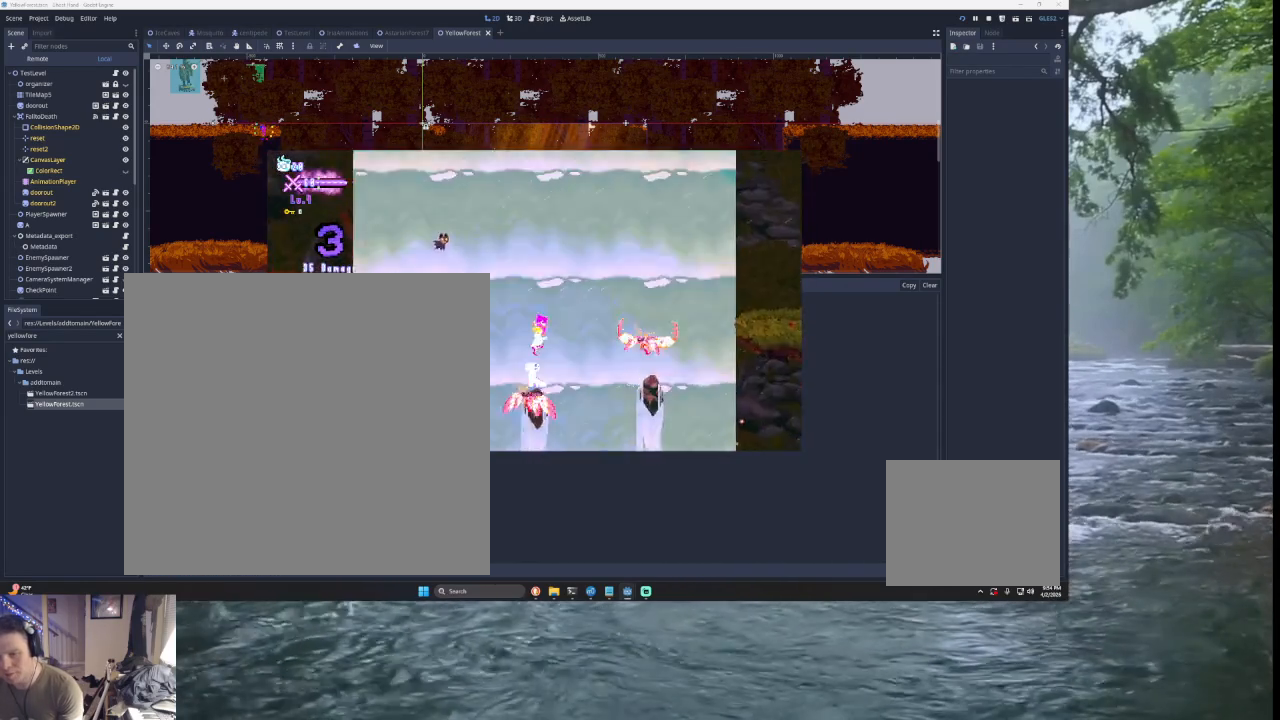
{"dt_ms": 500, "buttons": ["TRIANGLE"], "left_stick": "center", "right_stick": "center", "events": [[133, "right_stick", "center"], [367, "left_stick", "center"], [467, "TRIANGLE", "down"]]}
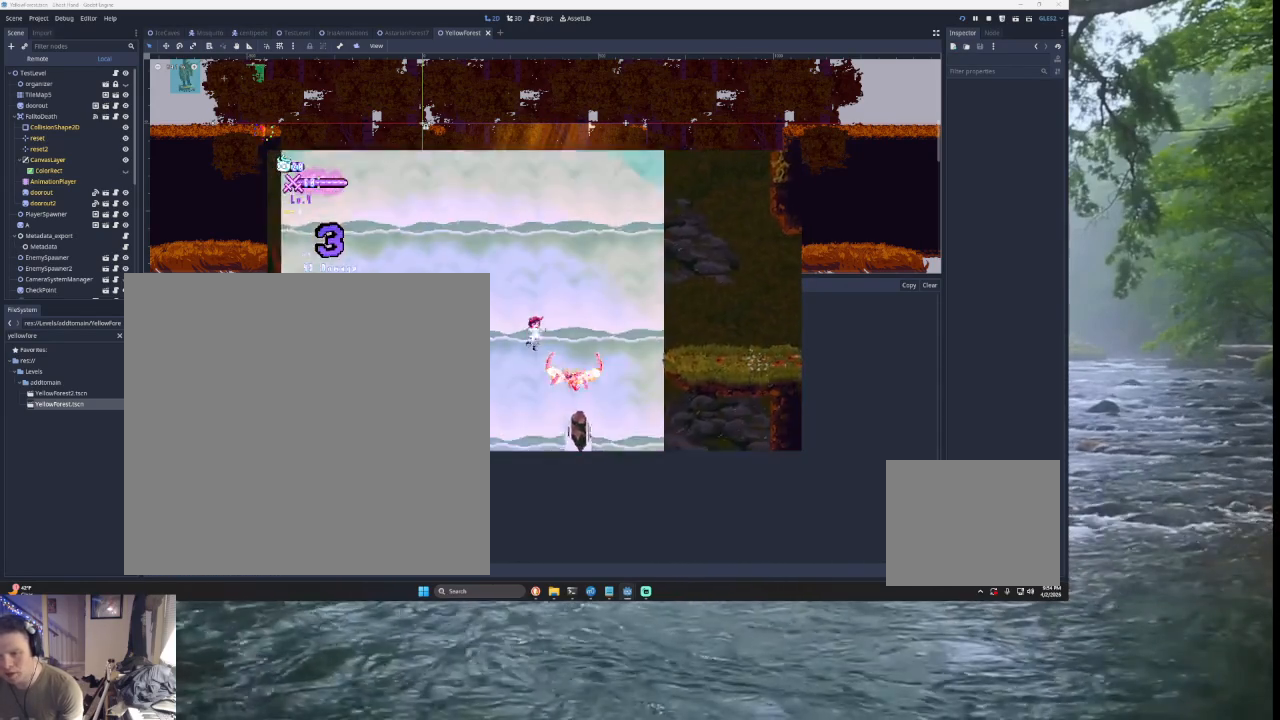
{"dt_ms": 500, "buttons": [], "left_stick": "center", "right_stick": "center", "events": [[100, "left_stick", "right"], [300, "TRIANGLE", "up"], [467, "left_stick", "center"]]}
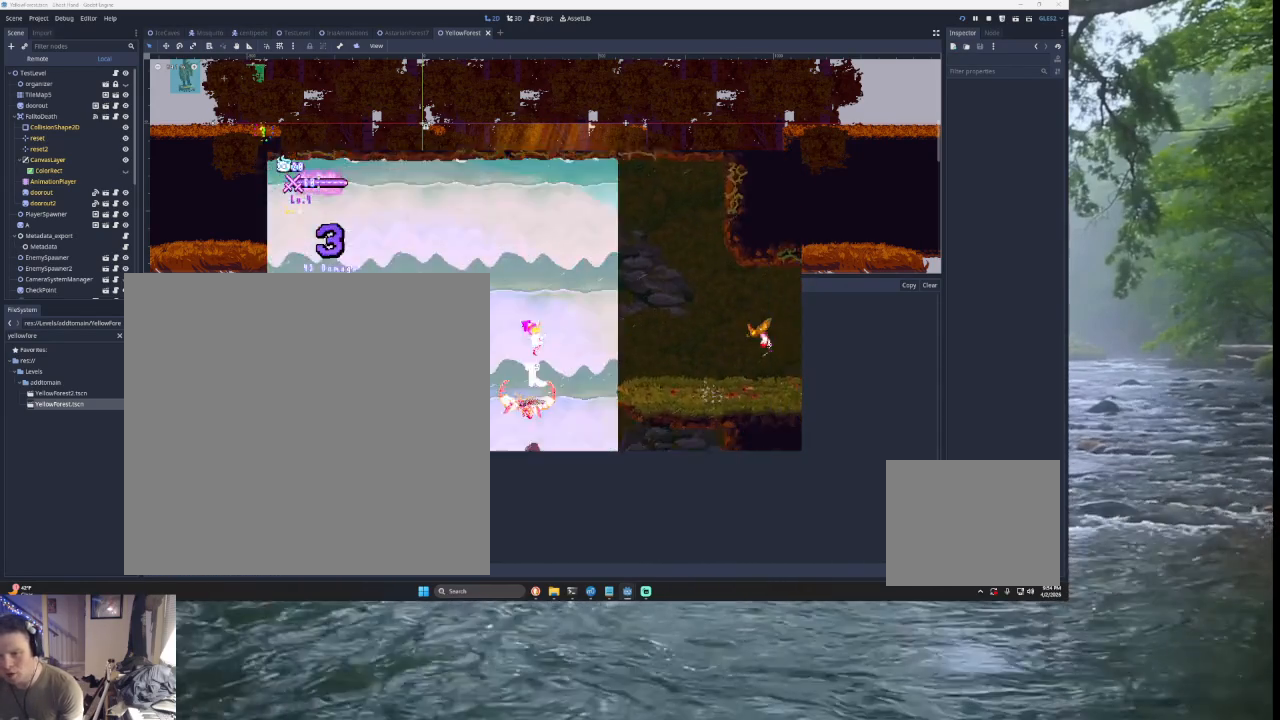
{"dt_ms": 500, "buttons": [], "left_stick": "right", "right_stick": "left", "events": [[33, "right_stick", "down"], [67, "left_stick", "right"], [133, "right_stick", "left"]]}
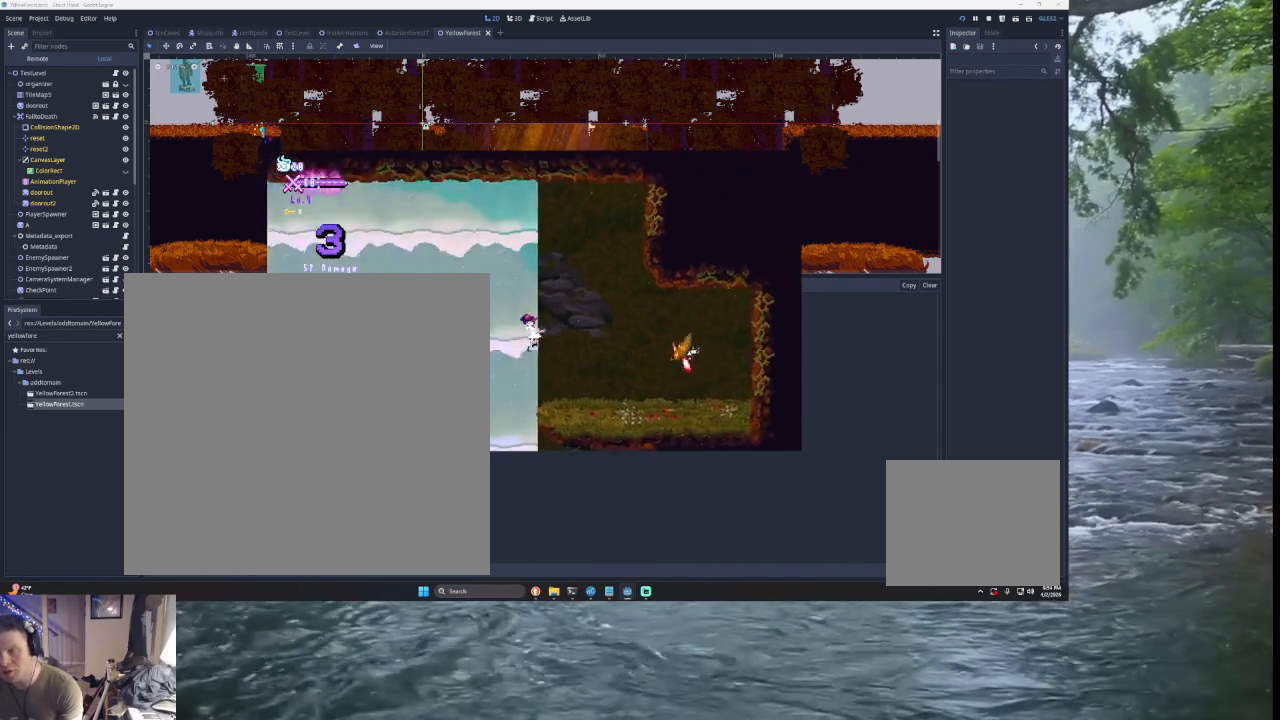
{"dt_ms": 500, "buttons": ["SQUARE", "TRIANGLE"], "left_stick": "up", "right_stick": "center", "events": [[267, "left_stick", "center"], [300, "right_stick", "center"], [400, "left_stick", "up"], [433, "TRIANGLE", "down"], [500, "SQUARE", "down"]]}
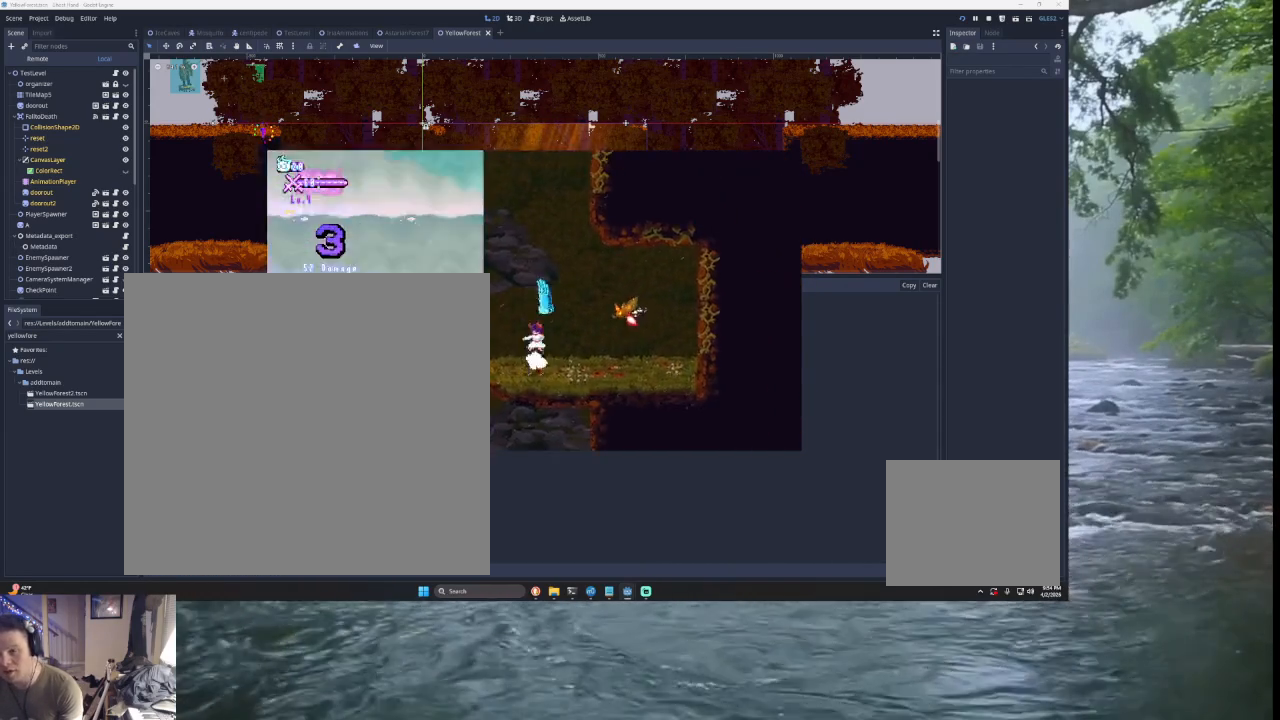
{"dt_ms": 500, "buttons": [], "left_stick": "down-left", "right_stick": "center", "events": [[67, "left_stick", "right"], [167, "SQUARE", "up"], [233, "TRIANGLE", "up"], [367, "left_stick", "down-left"]]}
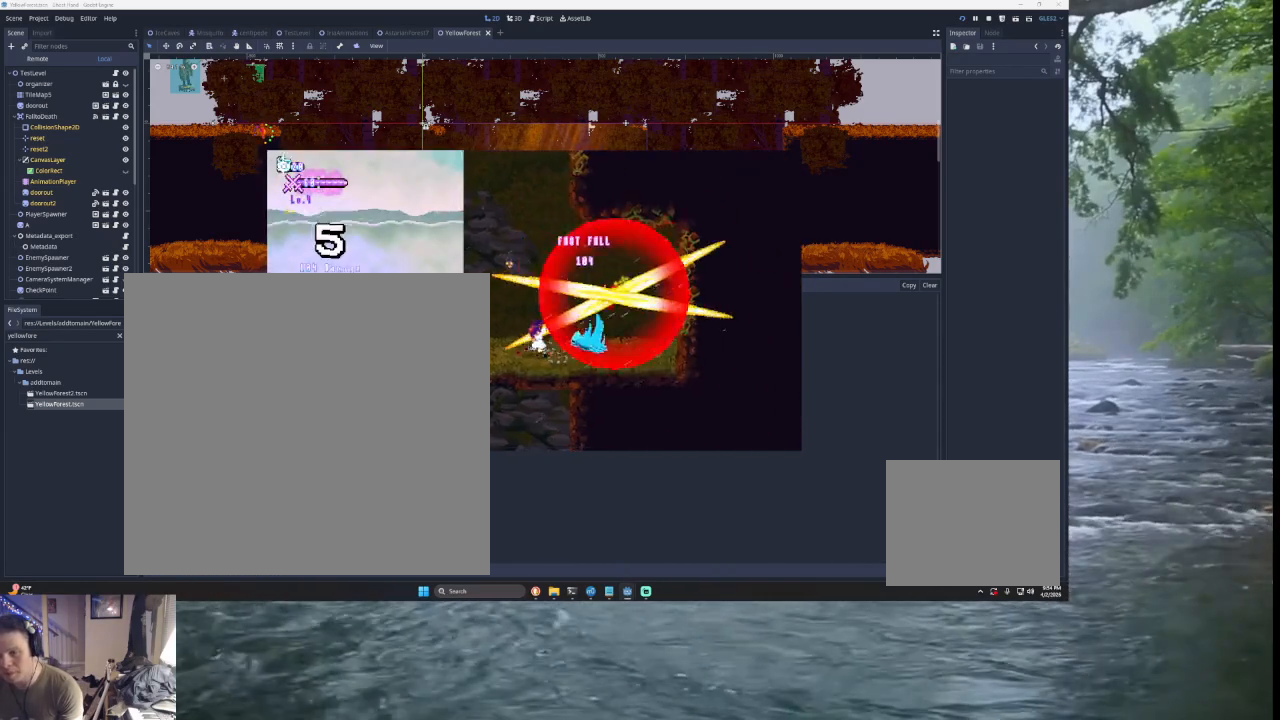
{"dt_ms": 500, "buttons": [], "left_stick": "right", "right_stick": "center", "events": [[67, "left_stick", "center"], [267, "left_stick", "right"]]}
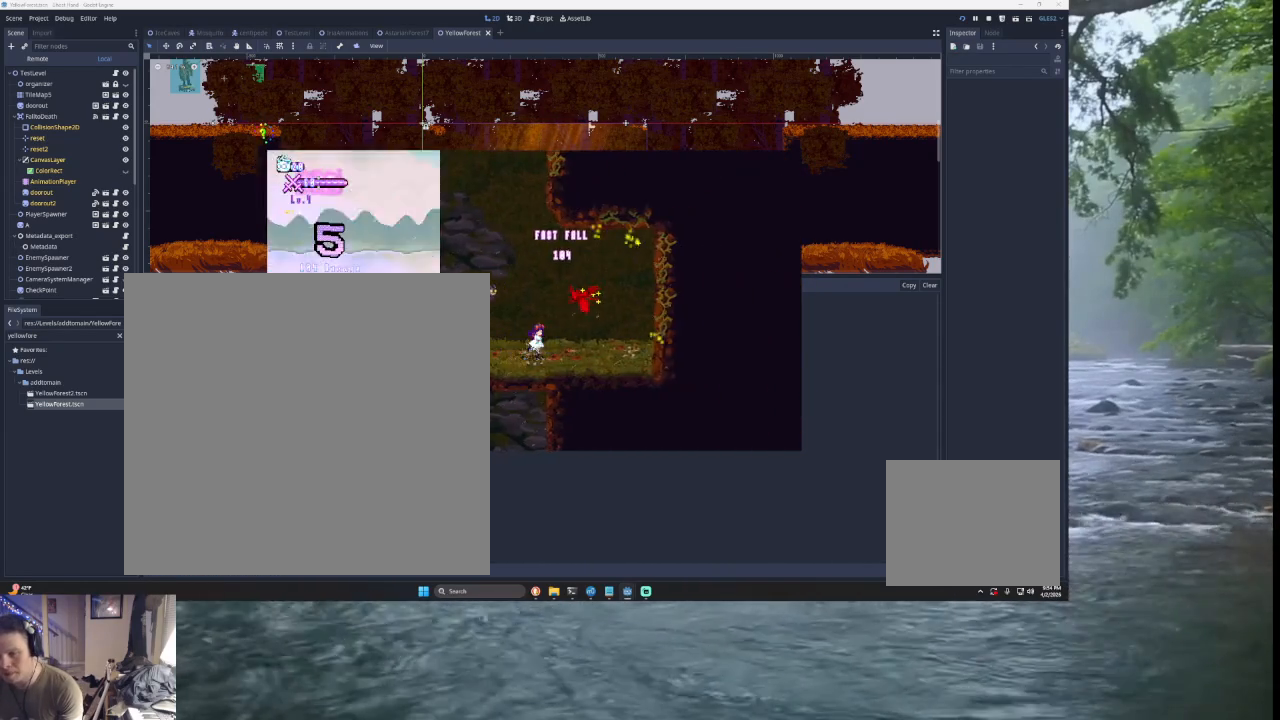
{"dt_ms": 1000, "buttons": [], "left_stick": "center", "right_stick": "center"}
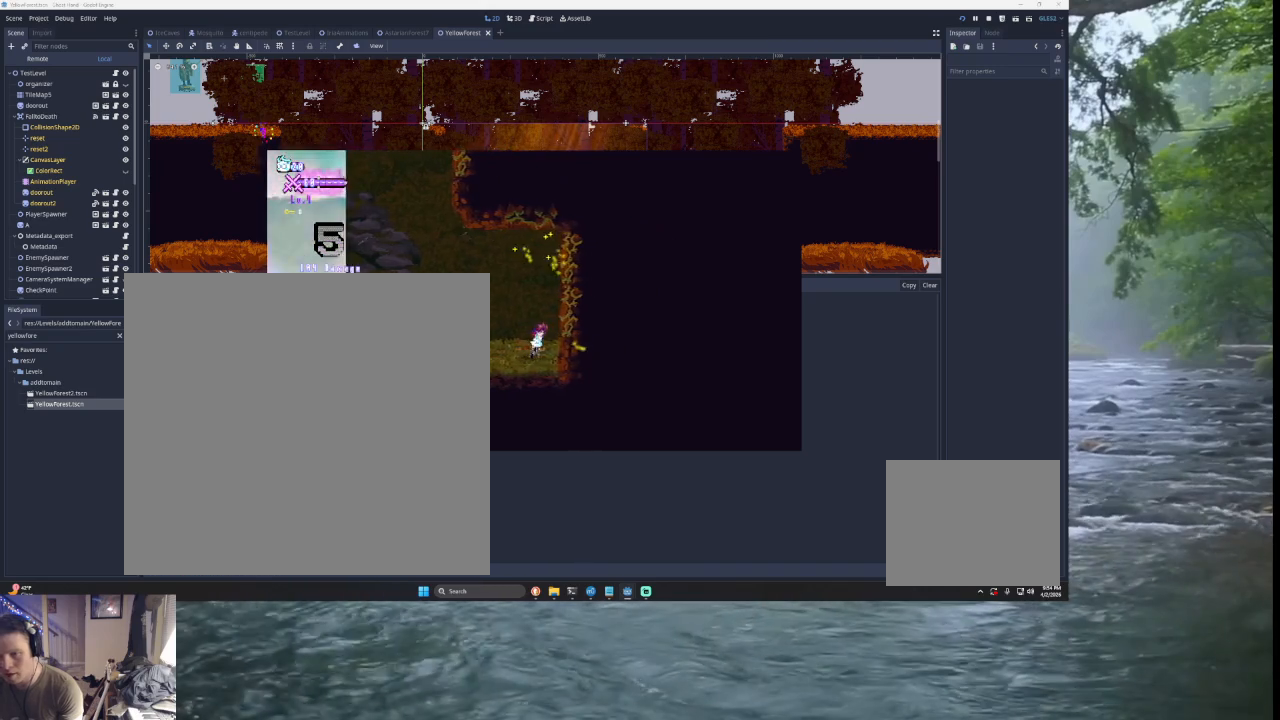
{"dt_ms": 500, "buttons": ["TRIANGLE"], "left_stick": "right", "right_stick": "left", "events": [[33, "left_stick", "right"], [267, "TRIANGLE", "down"], [500, "right_stick", "left"]]}
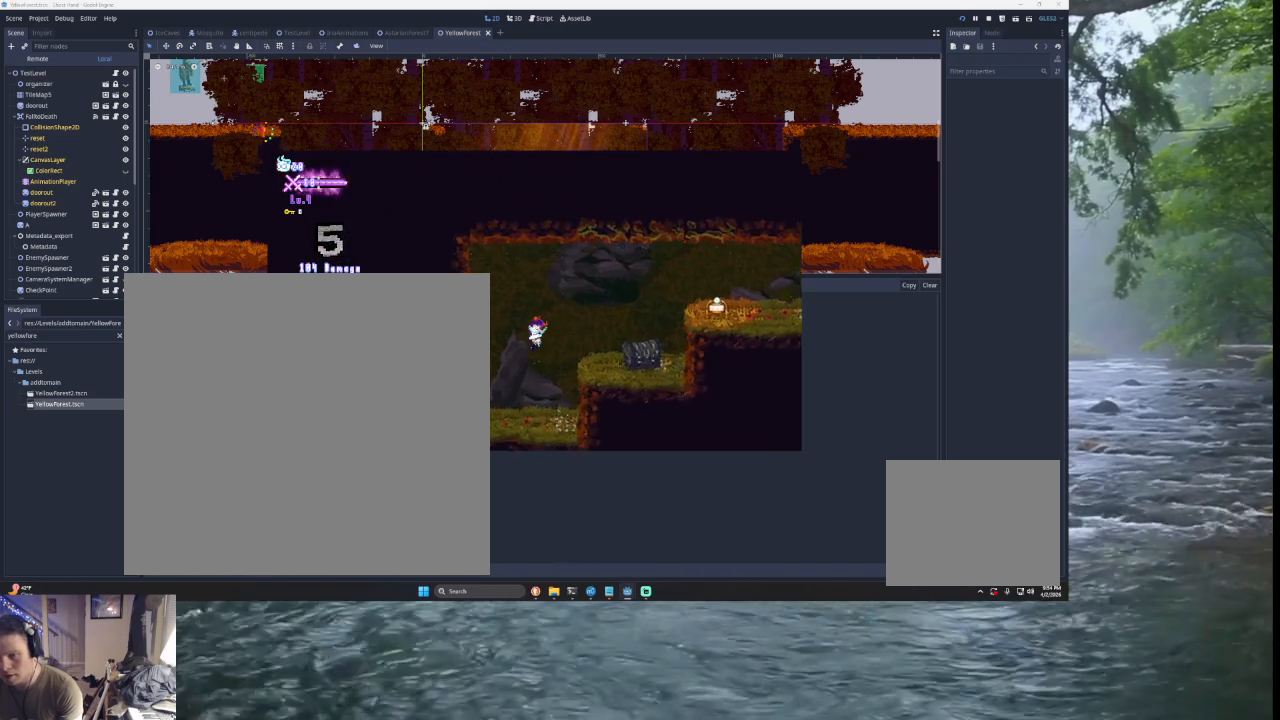
{"dt_ms": 500, "buttons": [], "left_stick": "right", "right_stick": "center", "events": [[33, "right_stick", "center"], [267, "TRIANGLE", "up"]]}
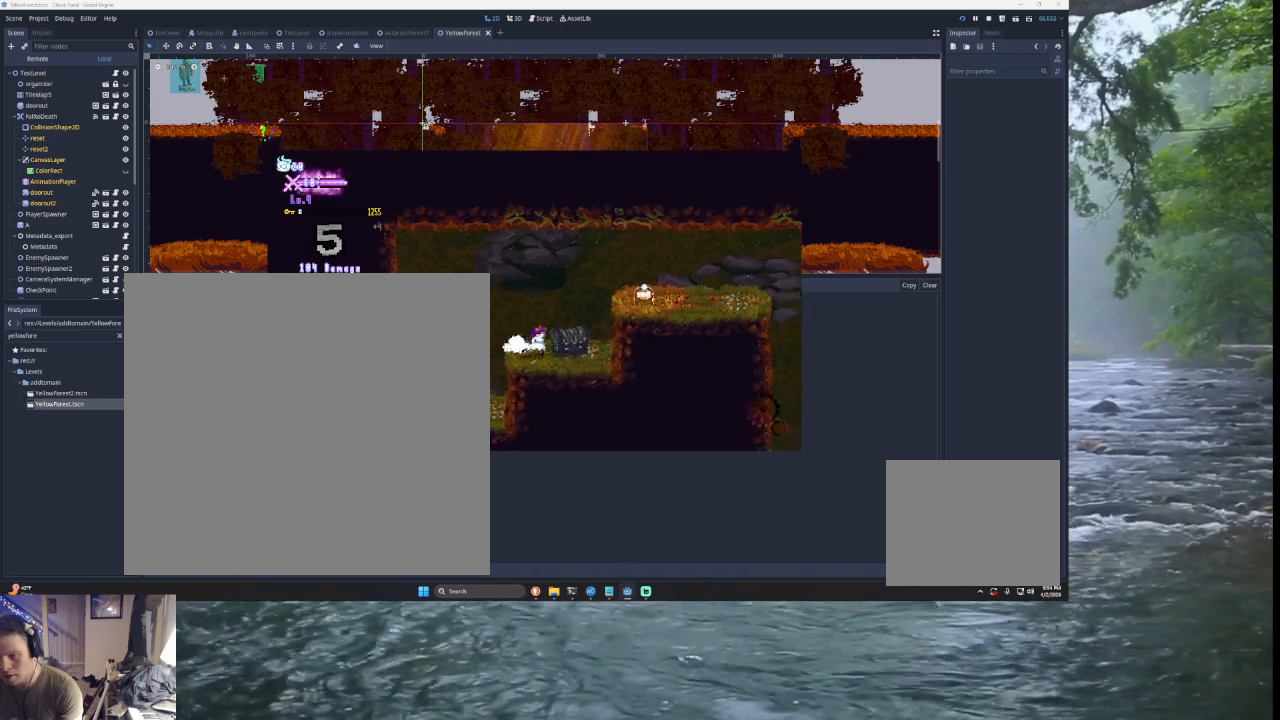
{"dt_ms": 500, "buttons": [], "left_stick": "right", "right_stick": "center", "events": [[33, "TRIANGLE", "down"], [467, "TRIANGLE", "up"]]}
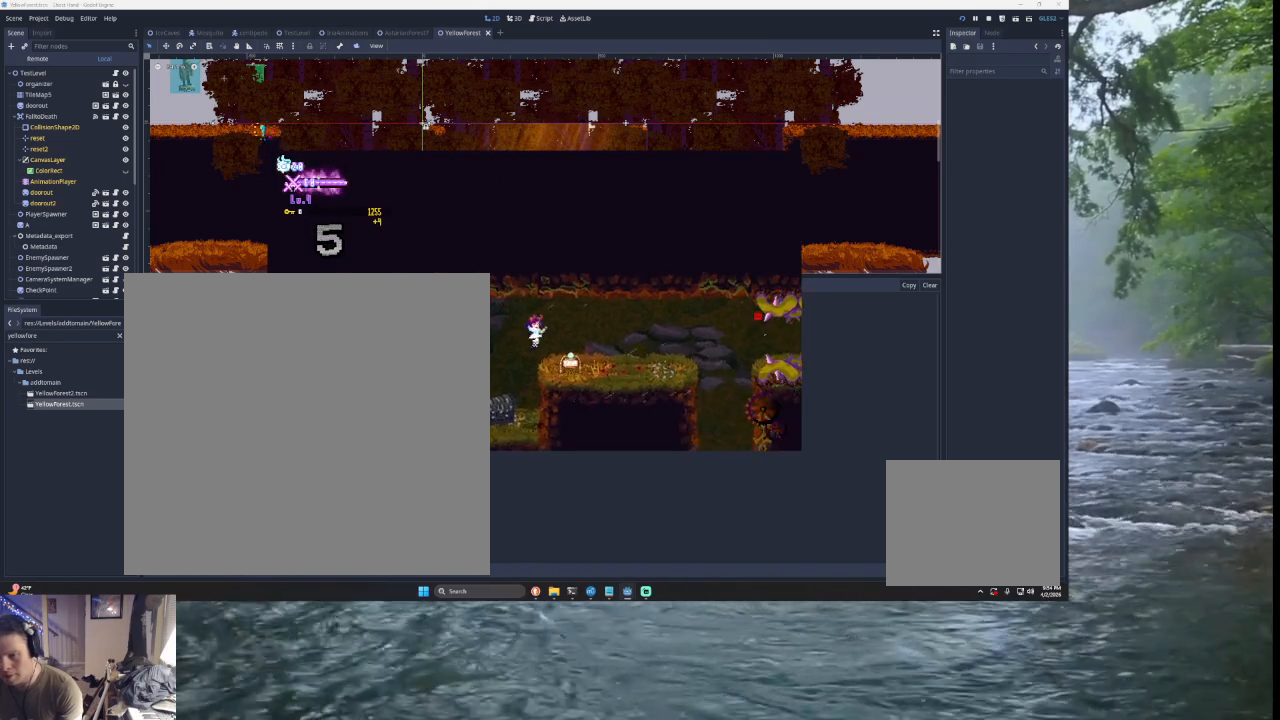
{"dt_ms": 500, "buttons": [], "left_stick": "right", "right_stick": "center", "events": [[300, "TRIANGLE", "down"], [467, "TRIANGLE", "up"]]}
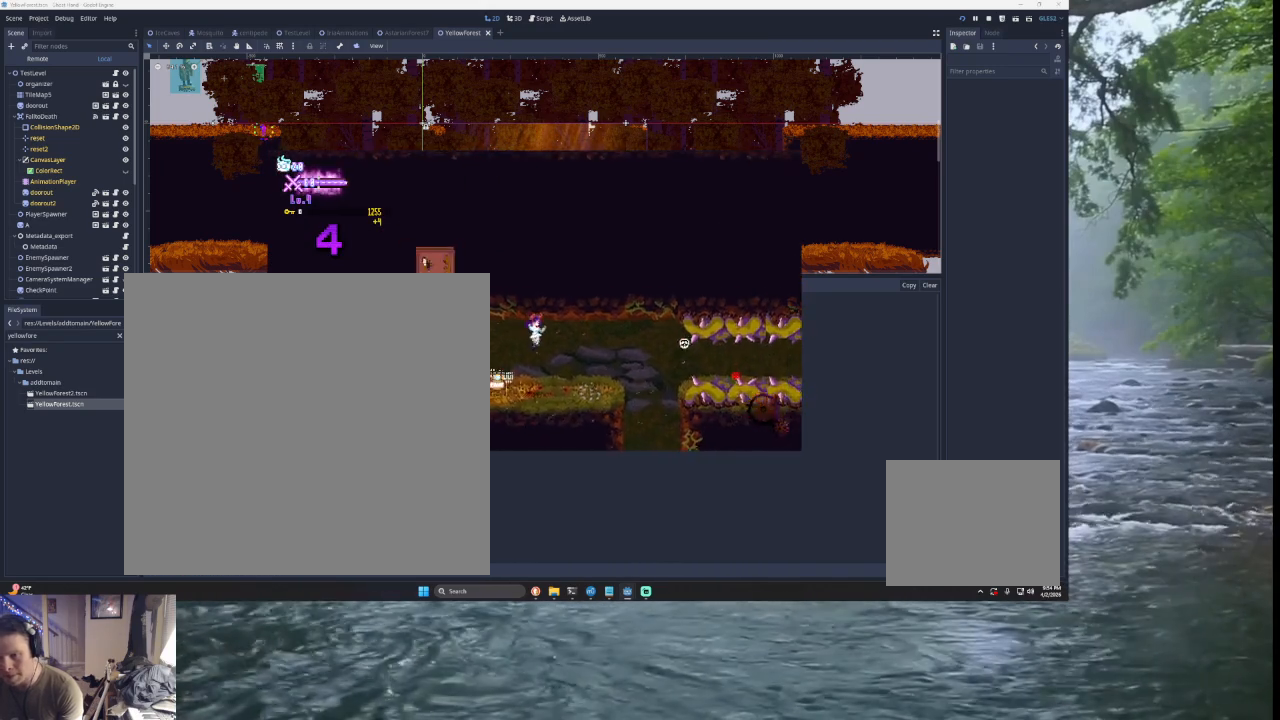
{"dt_ms": 500, "buttons": [], "left_stick": "left", "right_stick": "center", "events": [[333, "TRIANGLE", "down"], [467, "left_stick", "left"], [500, "TRIANGLE", "up"]]}
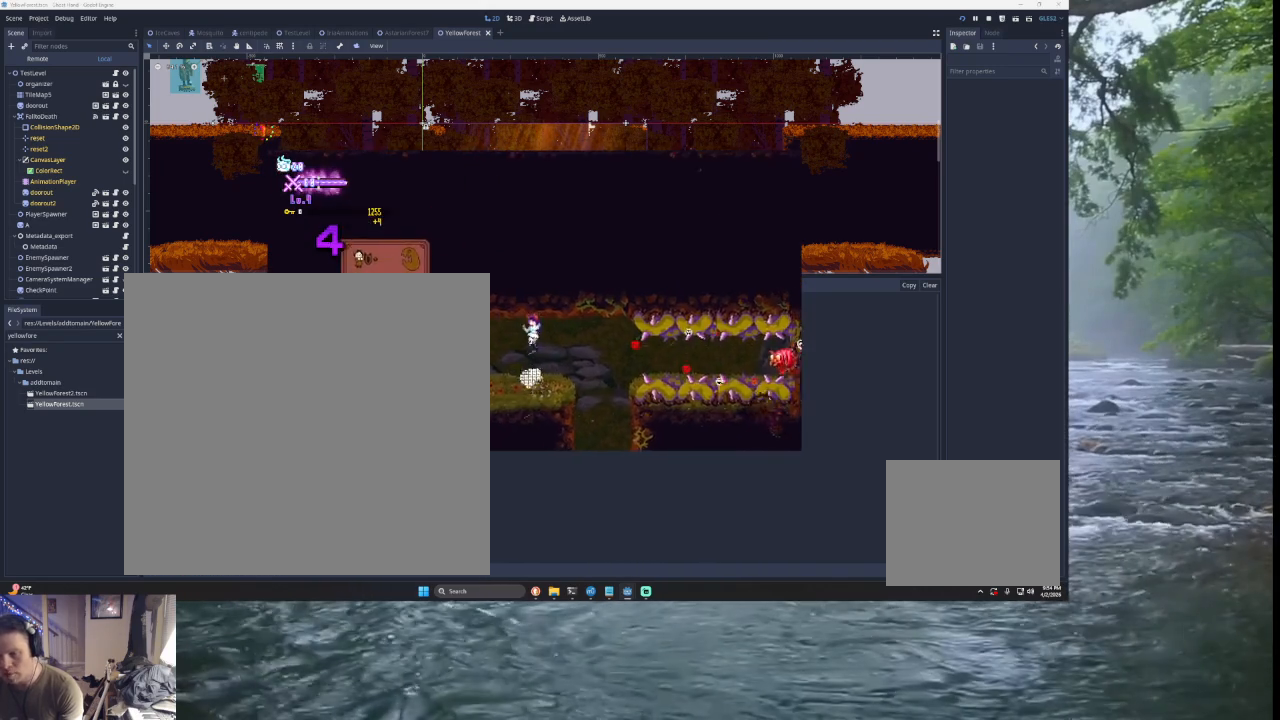
{"dt_ms": 500, "buttons": [], "left_stick": "left", "right_stick": "center", "events": [[100, "left_stick", "center"], [167, "left_stick", "right"], [333, "left_stick", "center"], [500, "left_stick", "left"]]}
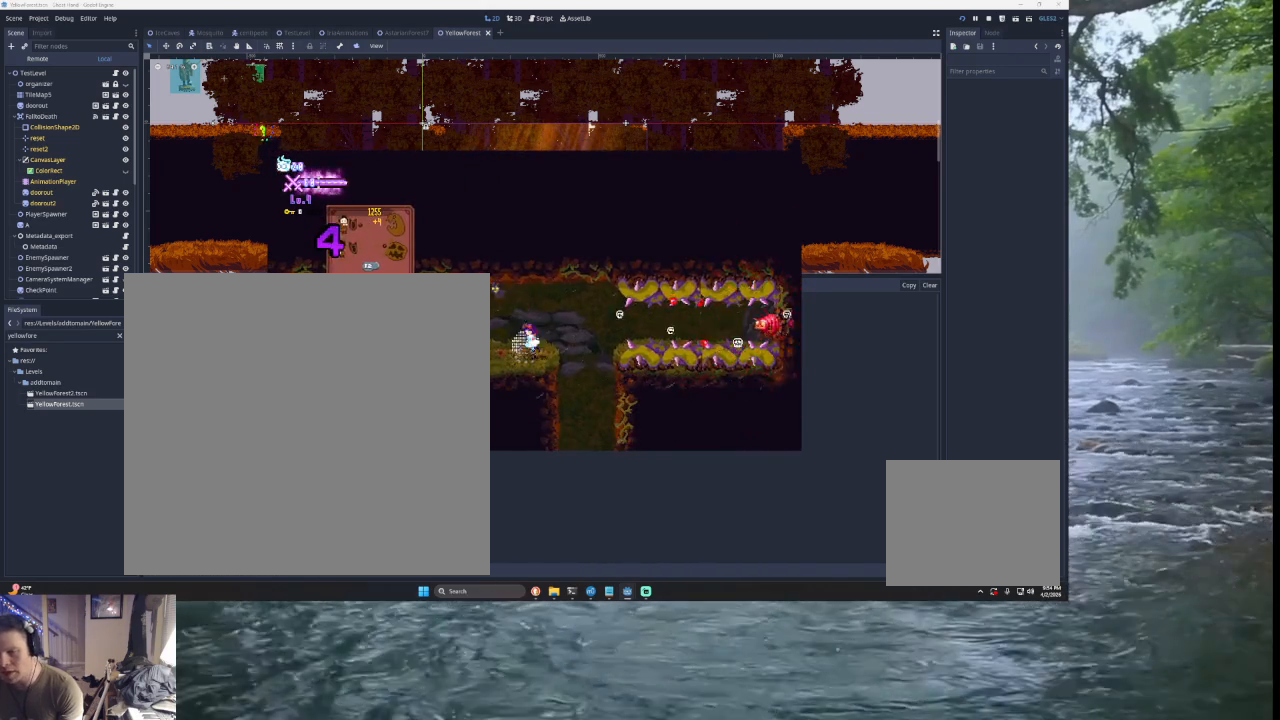
{"dt_ms": 500, "buttons": [], "left_stick": "center", "right_stick": "center", "events": [[167, "left_stick", "right"], [333, "left_stick", "center"]]}
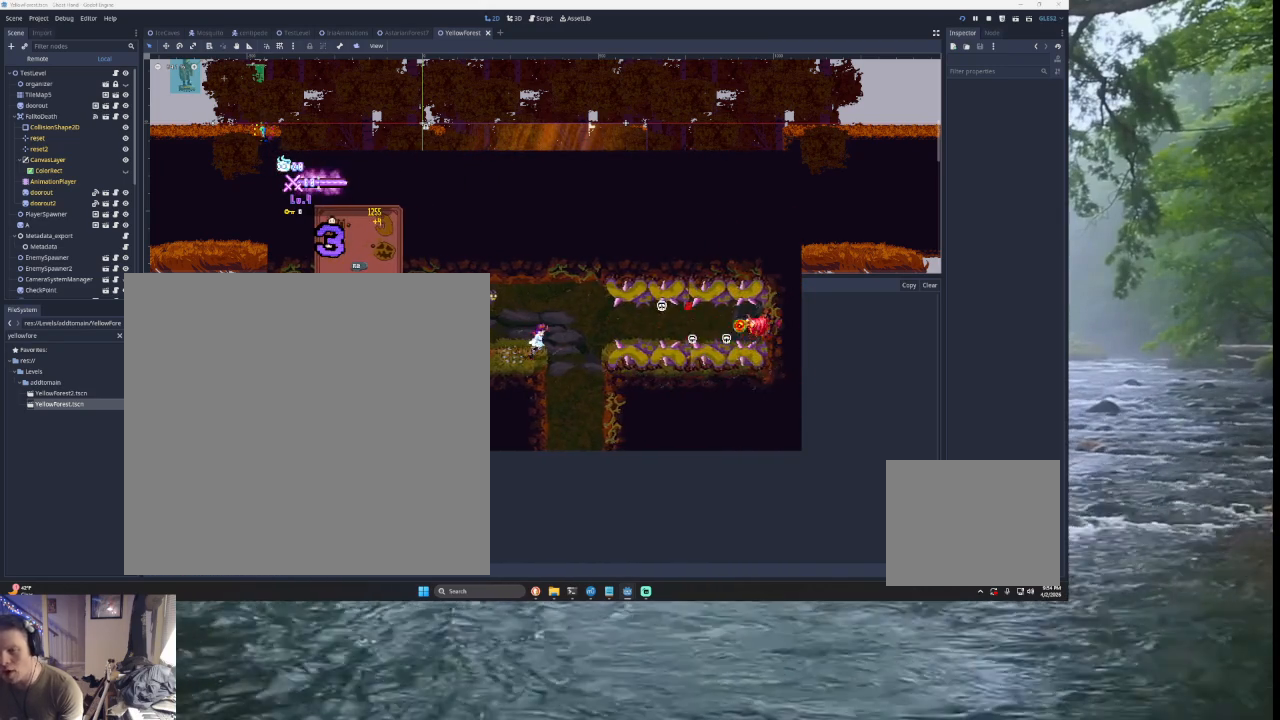
{"dt_ms": 500, "buttons": [], "left_stick": "center", "right_stick": "center", "events": []}
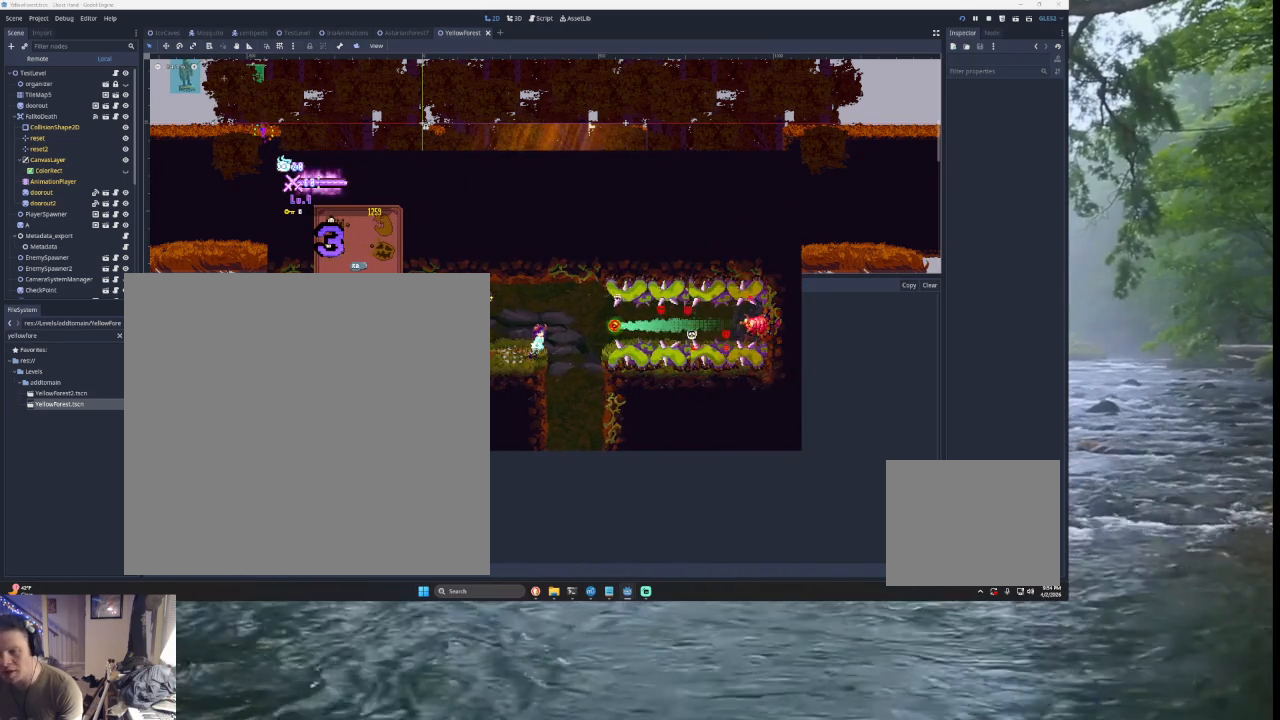
{"dt_ms": 500, "buttons": [], "left_stick": "center", "right_stick": "center", "events": [[200, "R2", "down"], [300, "R2", "up"]]}
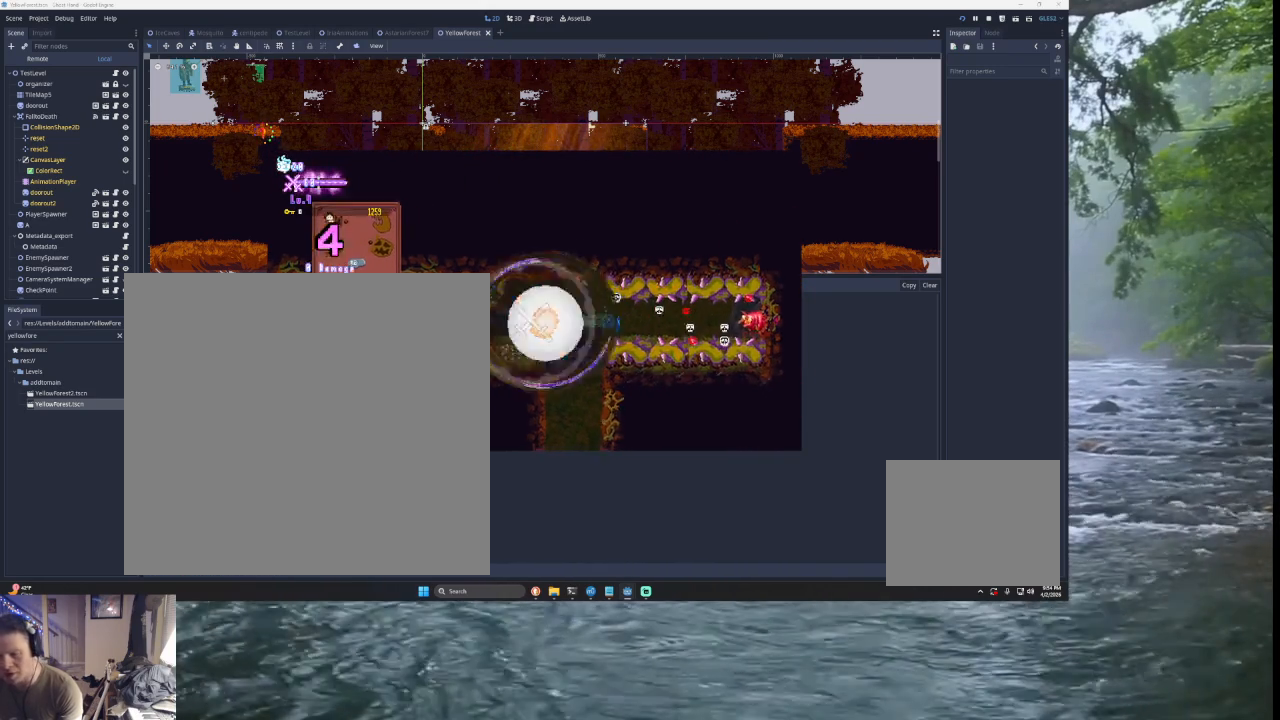
{"dt_ms": 500, "buttons": [], "left_stick": "right", "right_stick": "center", "events": [[33, "left_stick", "left"], [333, "left_stick", "center"], [400, "left_stick", "right"]]}